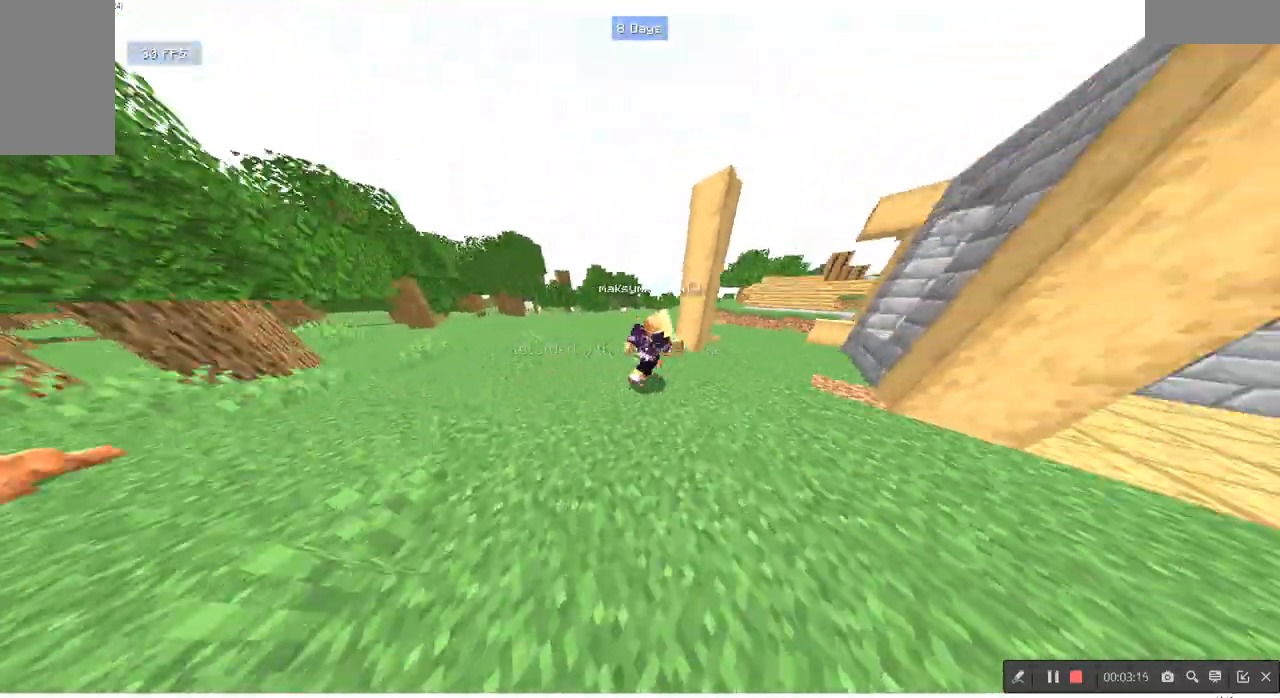
Gameplay with keyboard and mouse; each line is a JSON object with the keys and mouse buttons held at the frame after it. "events" lists presses ("down") and releases ("up") of "a", "d", "s", "w", "mouse_left" and "mouse_right" between this image and that frame as [ms after this image, input, new state], when the widget could be followed in between. "mouse_left", "mouse_right" = the "left", "right" buttons of the "mouse" list. No other keys are recorded. Fast repeated clicks can show as one long hold. Mouse movement is not recorded.
{"keys": [], "mouse": ["right"]}
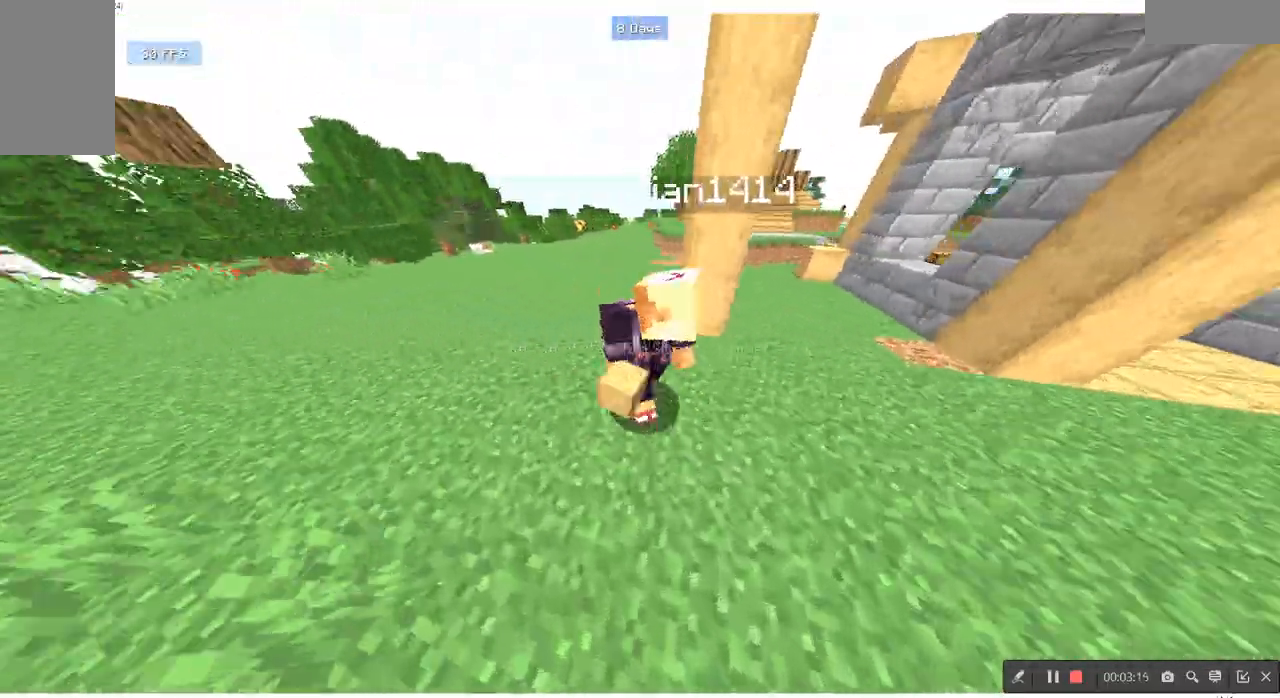
{"keys": [], "mouse": []}
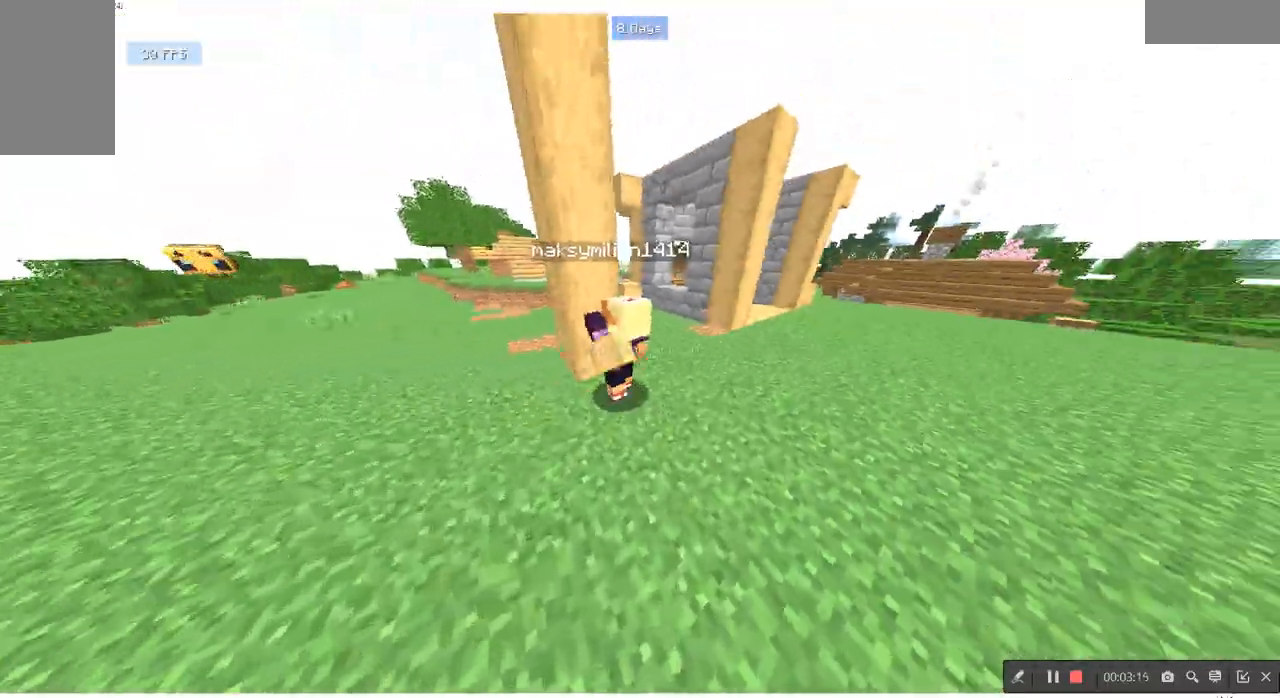
{"keys": [], "mouse": [], "events": [[133, "w", "down"], [333, "w", "up"]]}
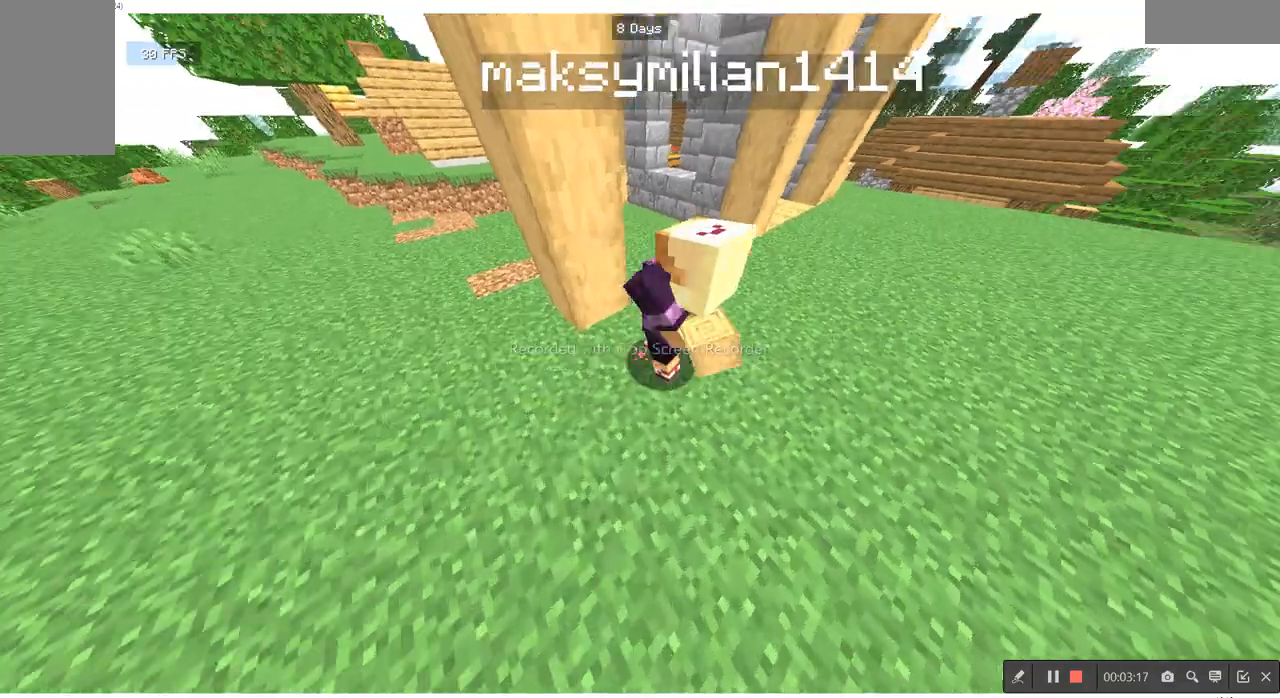
{"keys": [], "mouse": [], "events": [[267, "mouse_left", "down"], [467, "mouse_left", "up"]]}